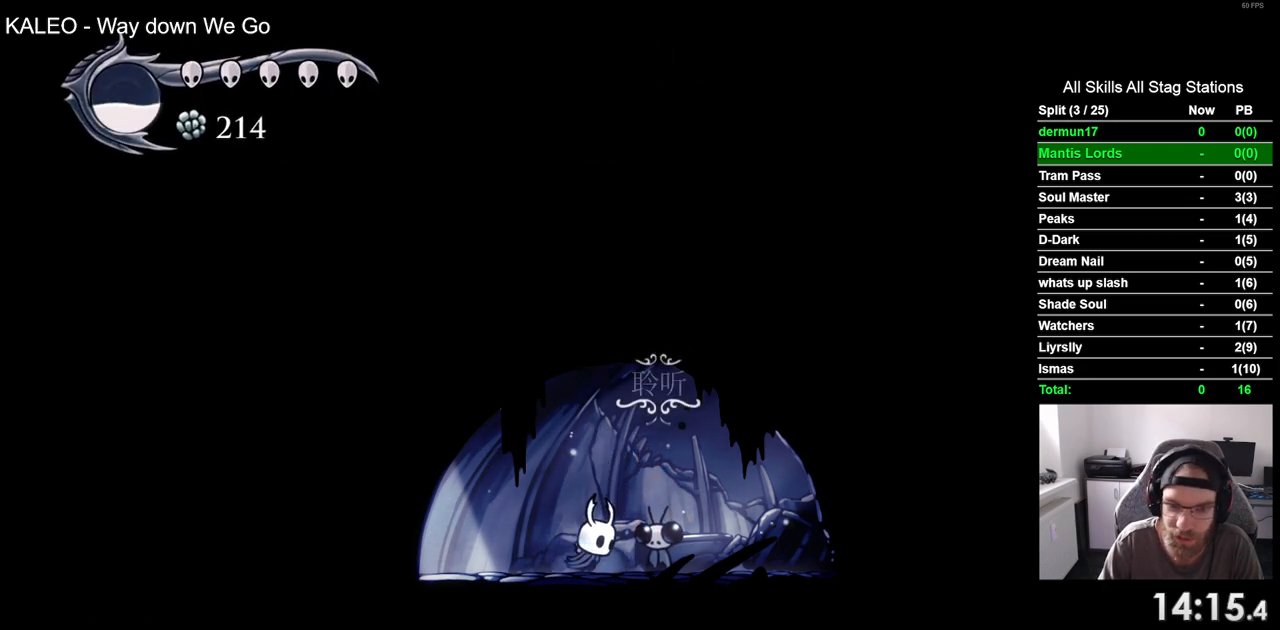
Gameplay with a controller (PlayStation layout); each line is a JSON object with the inputs held at the frame after it. "events" lists button and stick changes between this image and that frame as [ms after this image, input, new state], when the widget could be followed in between. Not read: L3 R3.
{"buttons": [], "left_stick": "center", "right_stick": "center", "events": [[17, "START", "down"], [133, "START", "up"]]}
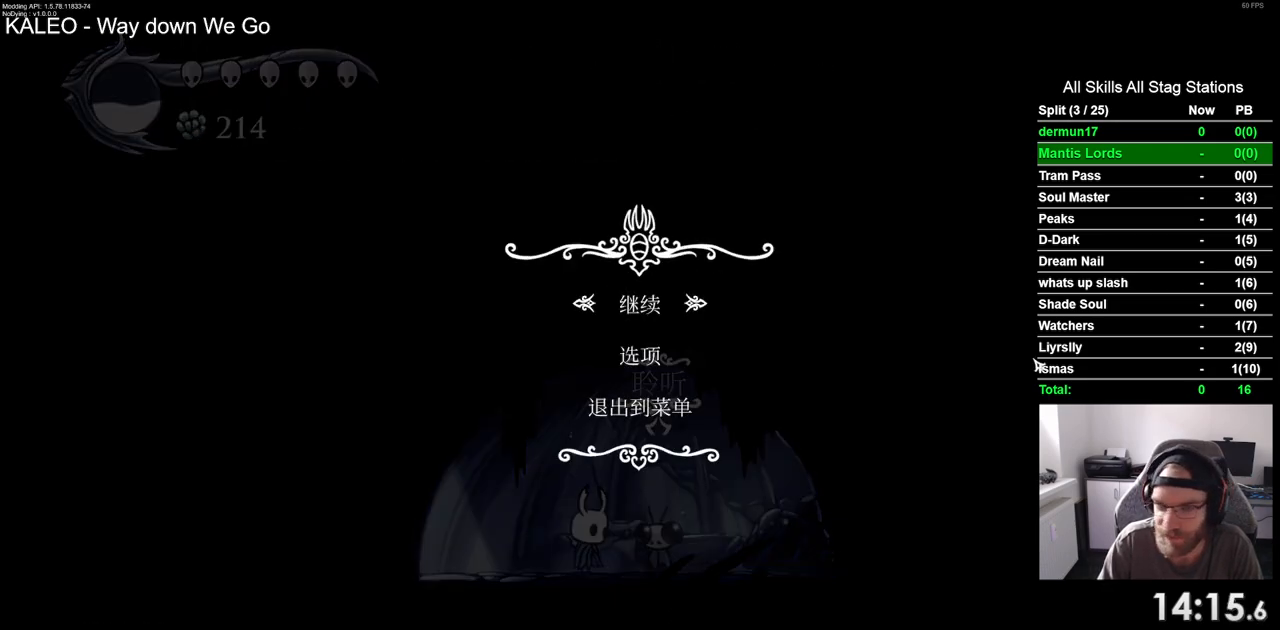
{"buttons": [], "left_stick": "center", "right_stick": "center", "events": [[117, "DPAD_UP", "down"], [267, "CROSS", "down"], [267, "DPAD_UP", "up"], [350, "CROSS", "up"]]}
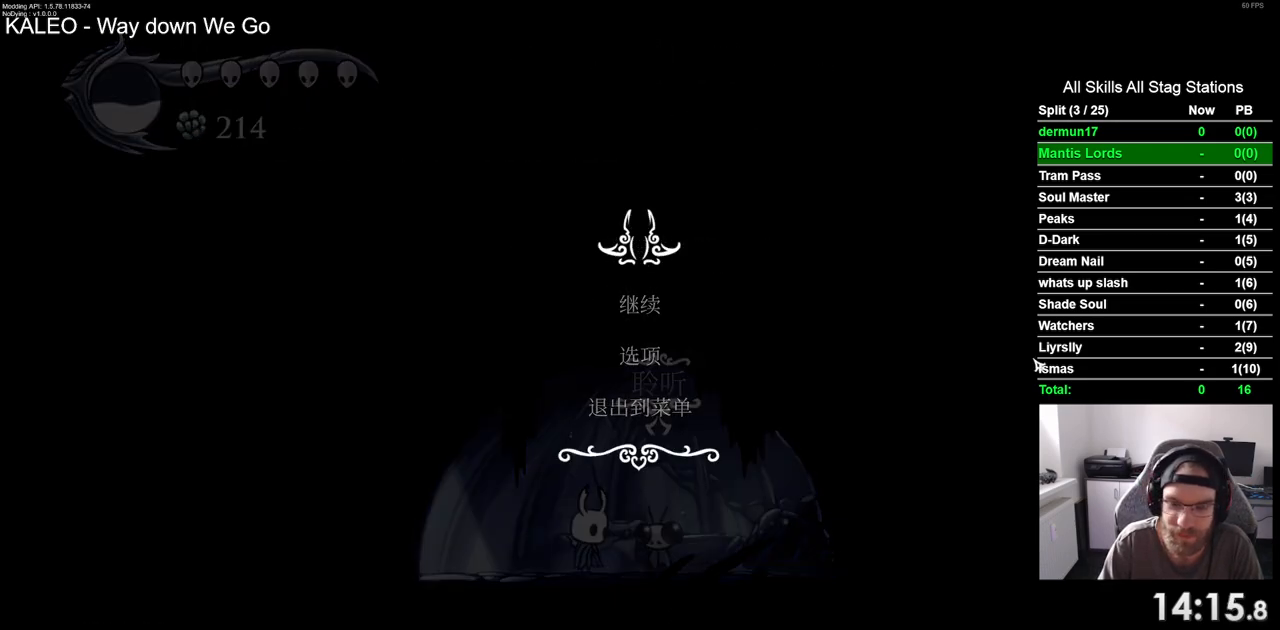
{"buttons": [], "left_stick": "center", "right_stick": "center", "events": []}
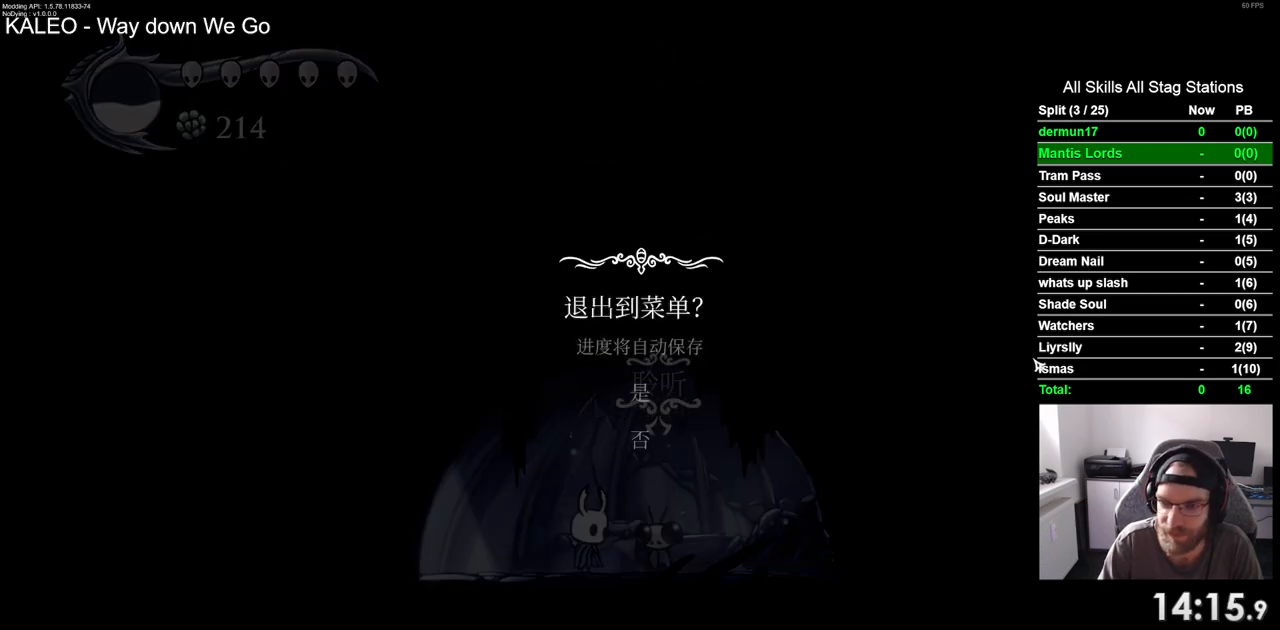
{"buttons": [], "left_stick": "center", "right_stick": "center", "events": [[217, "DPAD_UP", "down"], [333, "DPAD_UP", "up"], [350, "CROSS", "down"], [417, "CROSS", "up"]]}
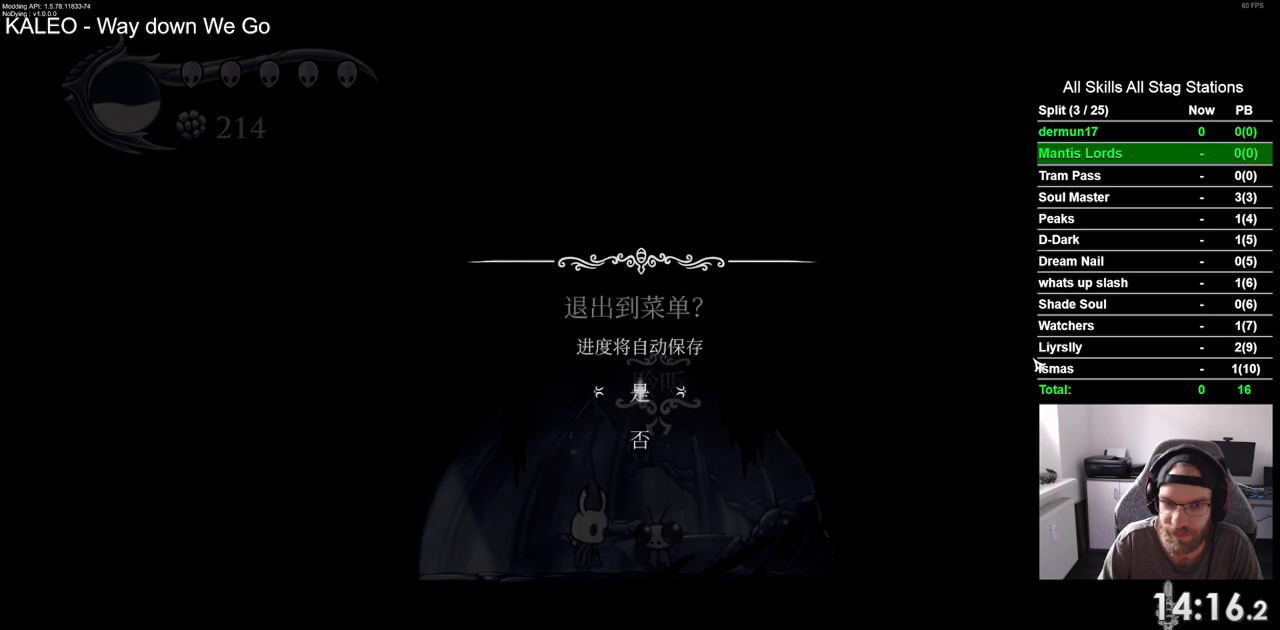
{"buttons": [], "left_stick": "center", "right_stick": "center", "events": []}
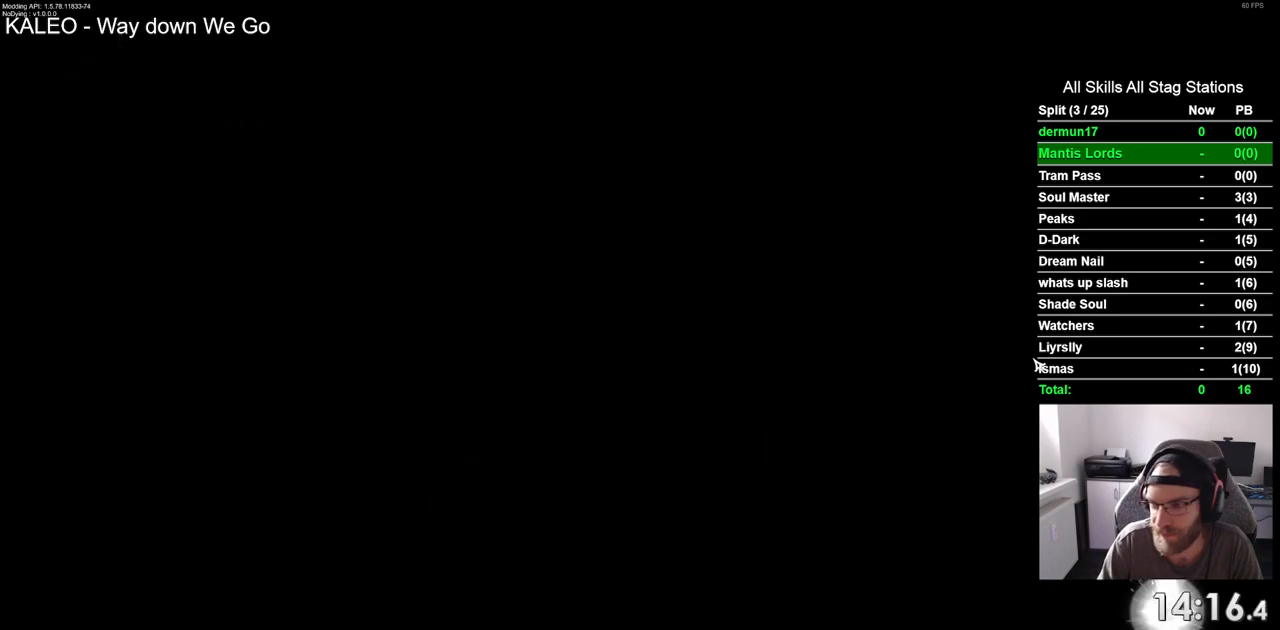
{"buttons": [], "left_stick": "center", "right_stick": "center", "events": []}
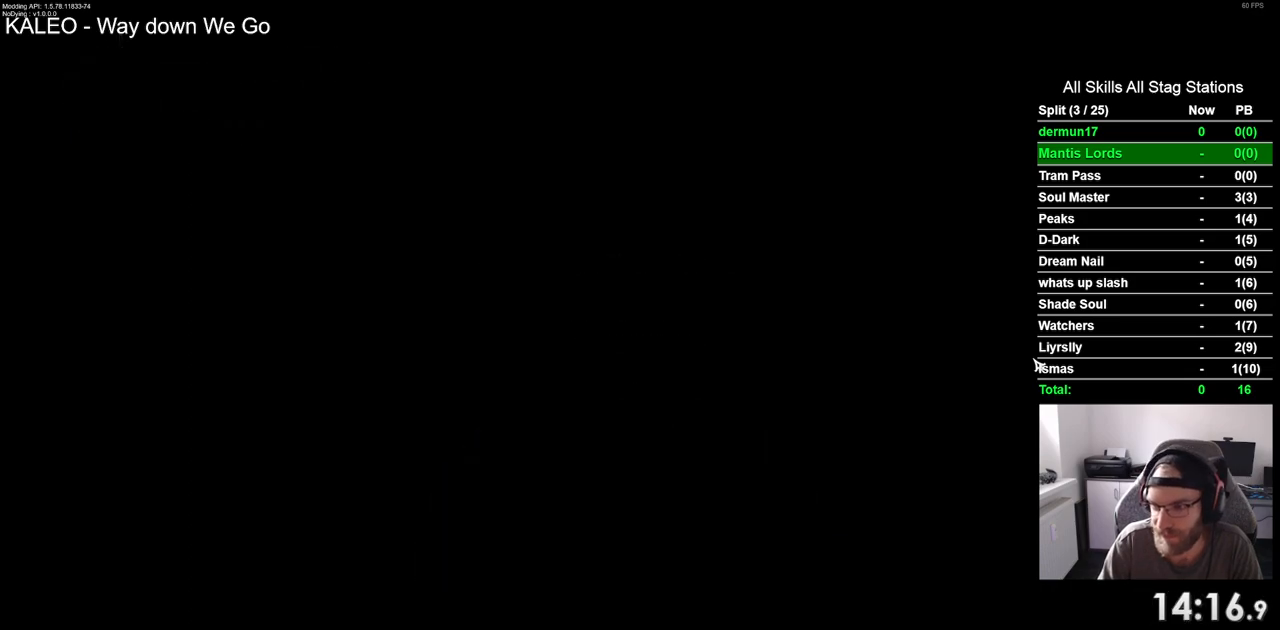
{"buttons": [], "left_stick": "center", "right_stick": "center", "events": []}
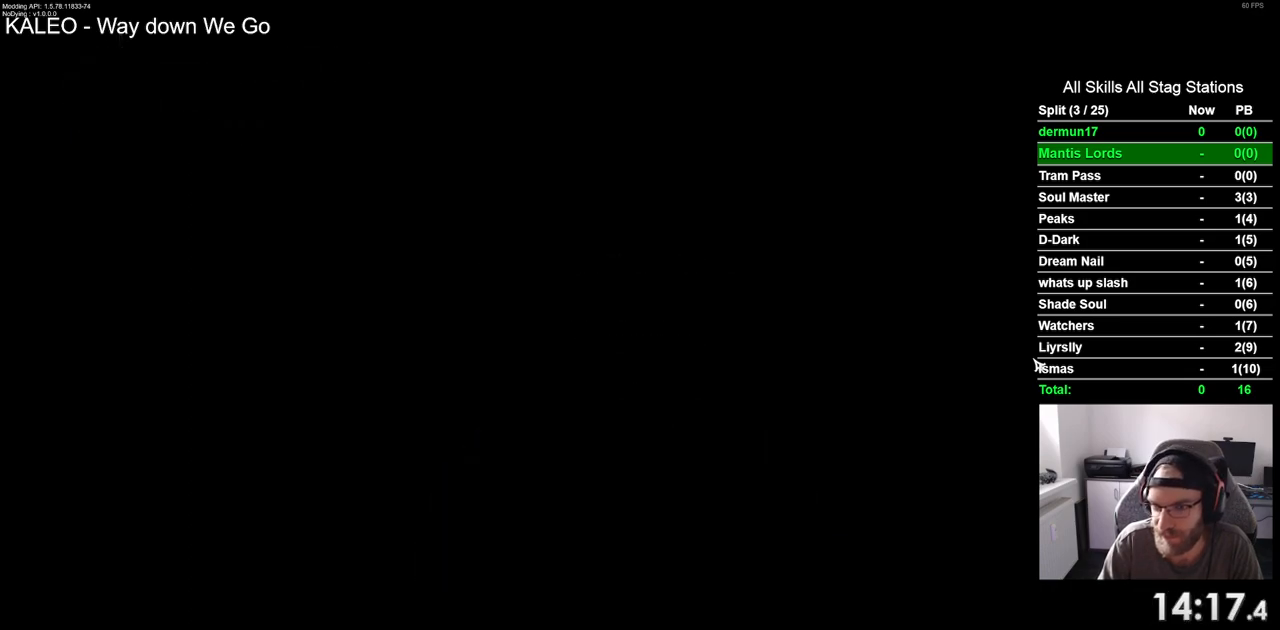
{"buttons": [], "left_stick": "center", "right_stick": "center", "events": []}
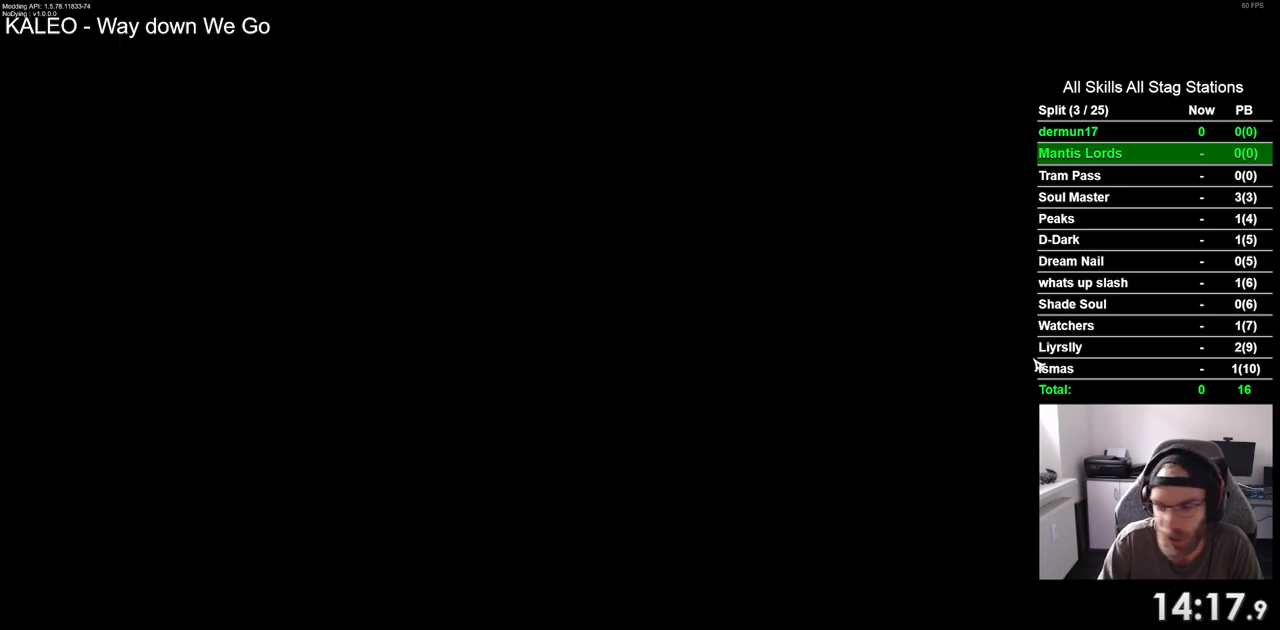
{"buttons": [], "left_stick": "center", "right_stick": "center", "events": []}
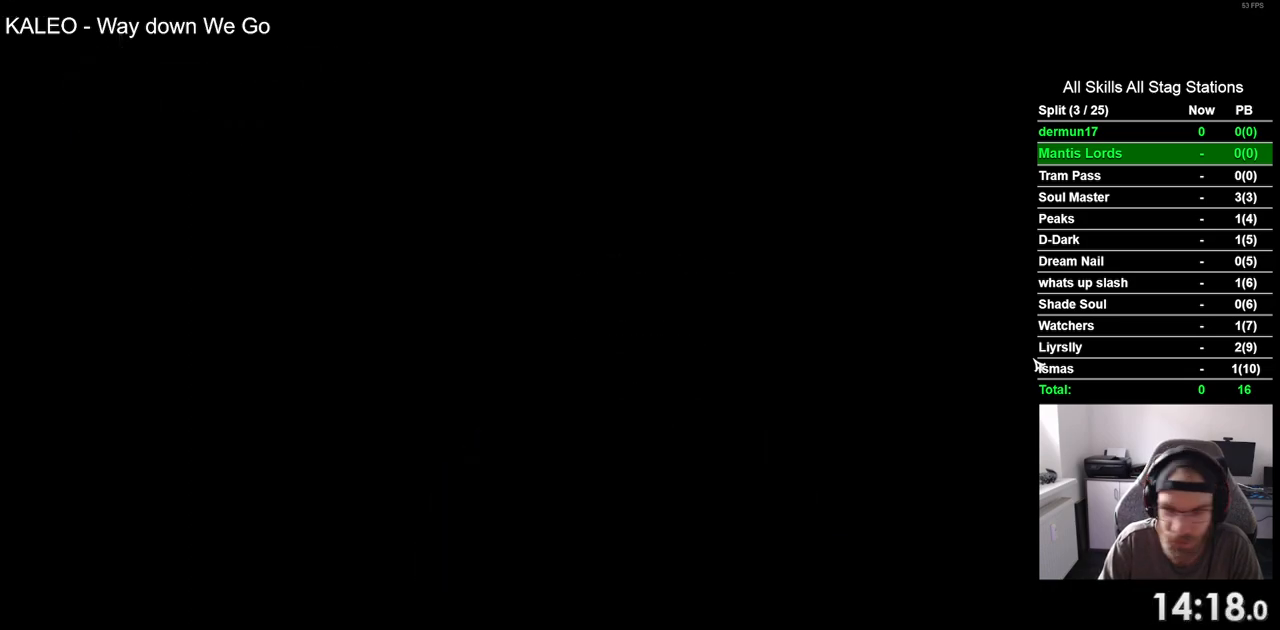
{"buttons": [], "left_stick": "center", "right_stick": "center", "events": []}
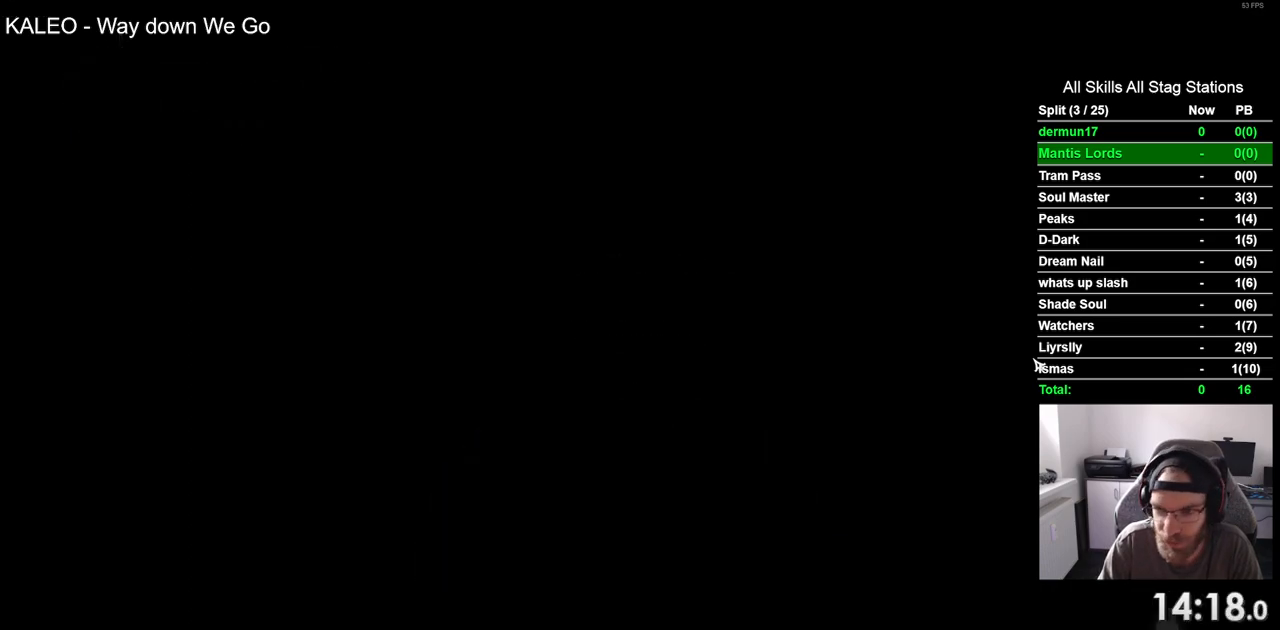
{"buttons": [], "left_stick": "center", "right_stick": "center", "events": []}
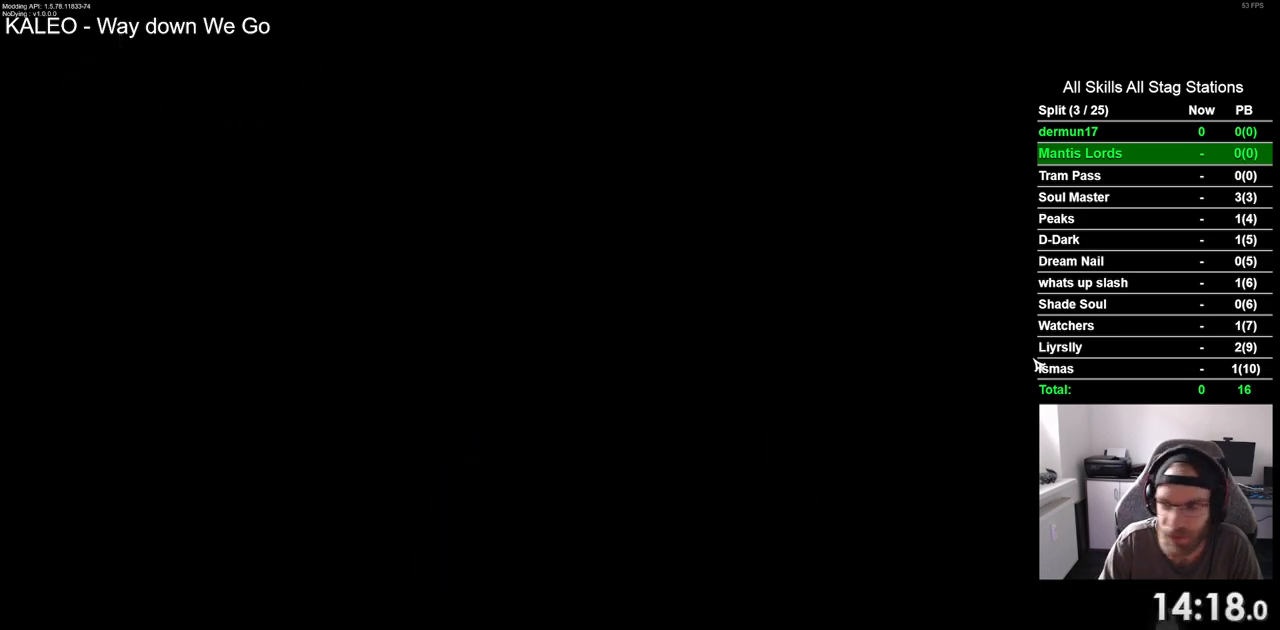
{"buttons": [], "left_stick": "center", "right_stick": "center", "events": []}
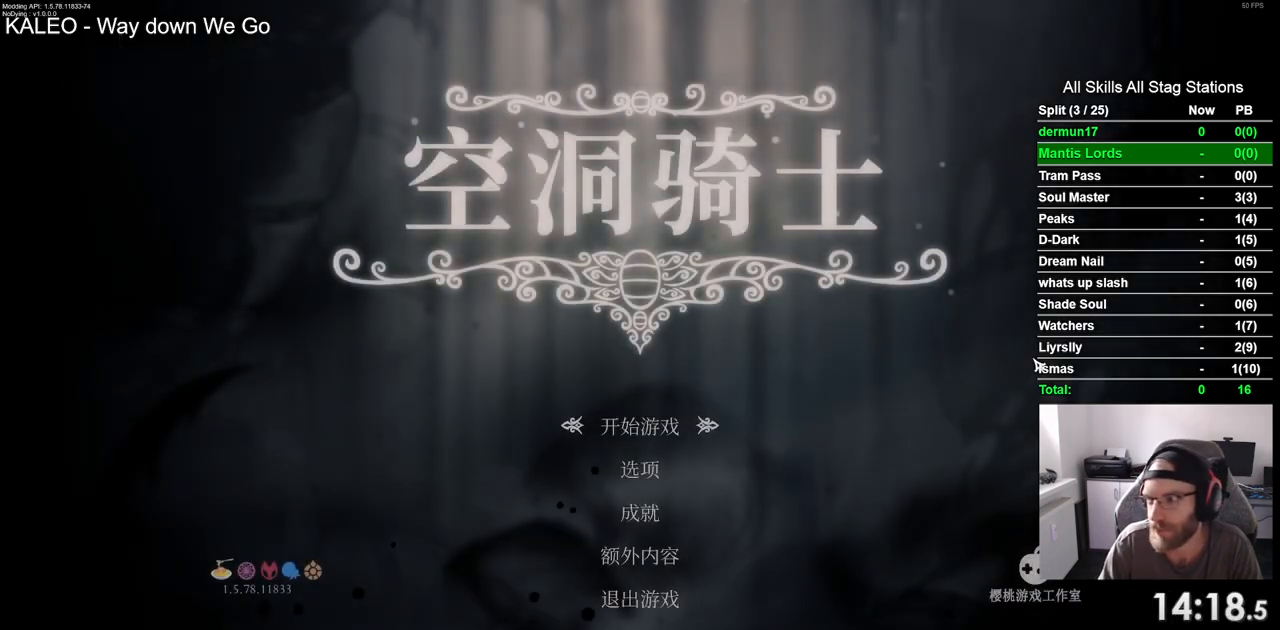
{"buttons": [], "left_stick": "center", "right_stick": "center", "events": []}
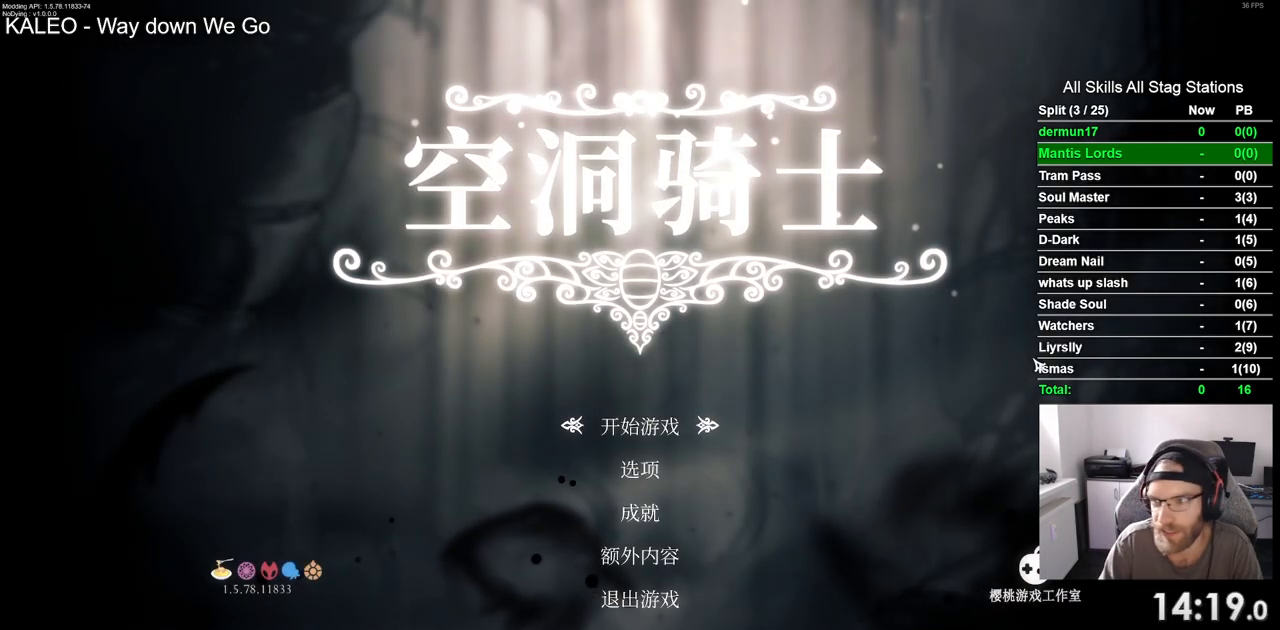
{"buttons": ["CROSS"], "left_stick": "center", "right_stick": "center", "events": [[483, "CROSS", "down"]]}
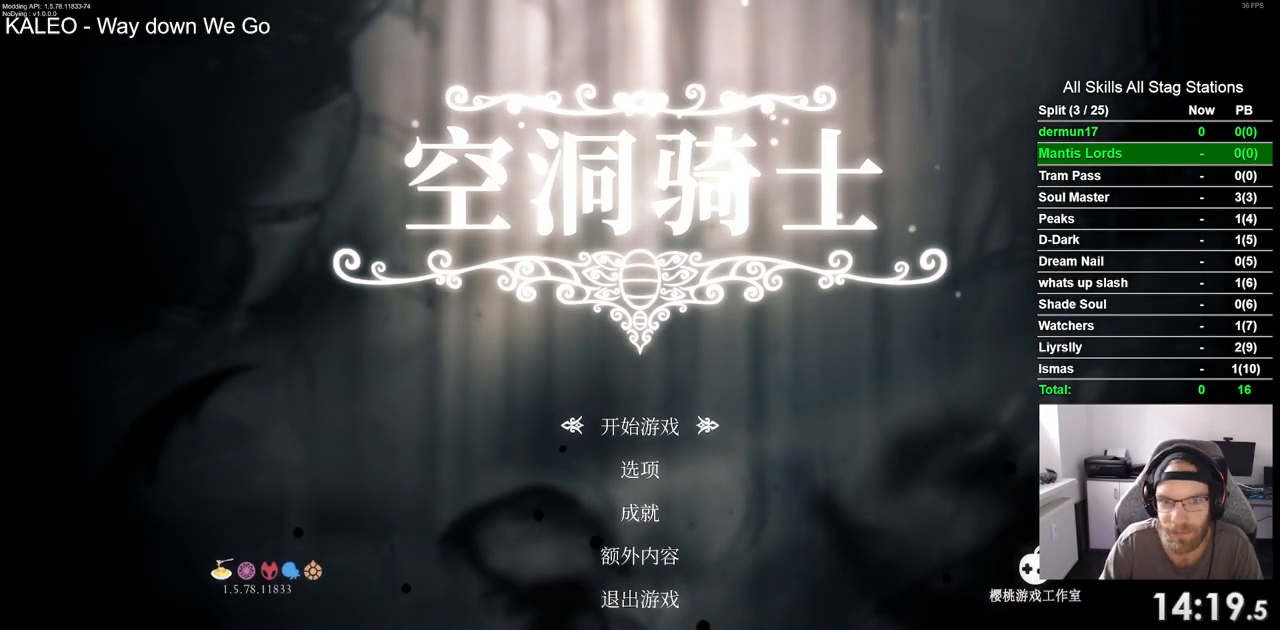
{"buttons": [], "left_stick": "center", "right_stick": "center", "events": [[50, "CROSS", "up"]]}